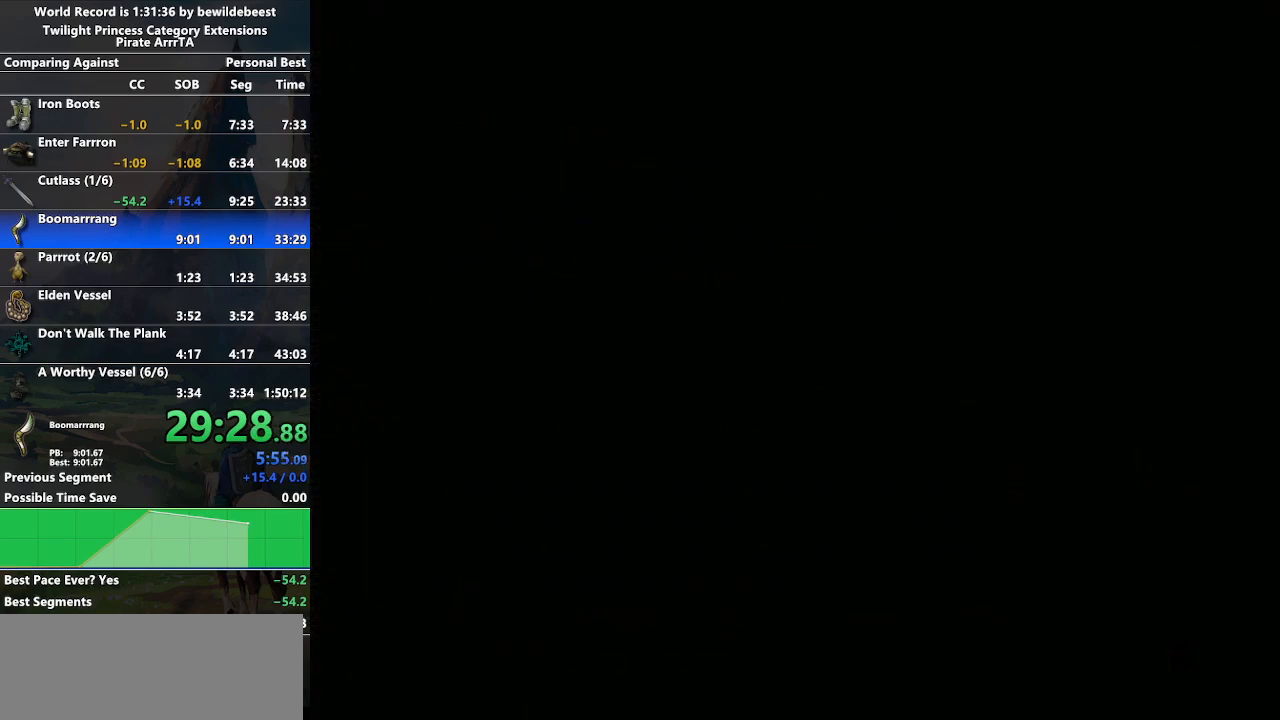
Gameplay with a controller (Nintendo layout); each line is a JSON object with the inputs held at the frame after it. "events" lists button and stick changes between this image and that frame as [ms after this image, input, new state], when the widget could be followed in between. Not read: L3 R3.
{"buttons": [], "left_stick": "up", "right_stick": "center", "events": []}
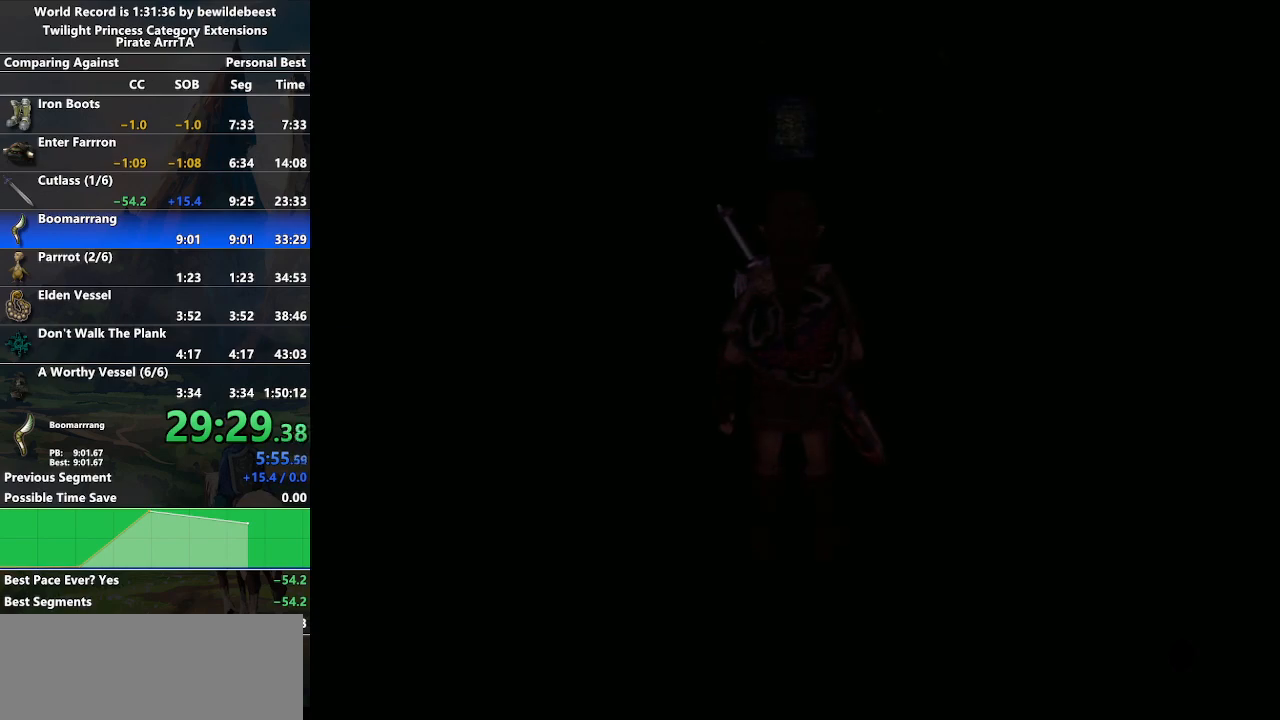
{"buttons": [], "left_stick": "up", "right_stick": "center", "events": [[367, "B", "down"], [483, "B", "up"]]}
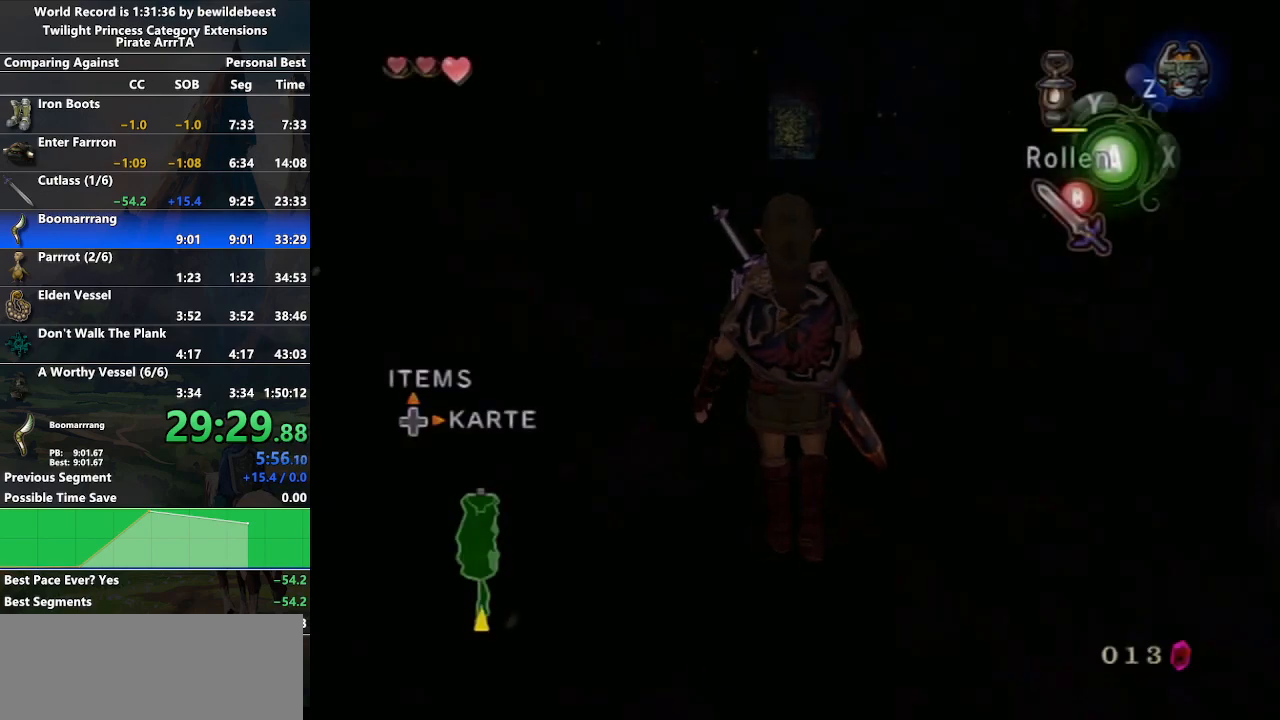
{"buttons": [], "left_stick": "up", "right_stick": "center", "events": [[233, "A", "down"], [300, "A", "up"], [367, "A", "down"], [483, "A", "up"]]}
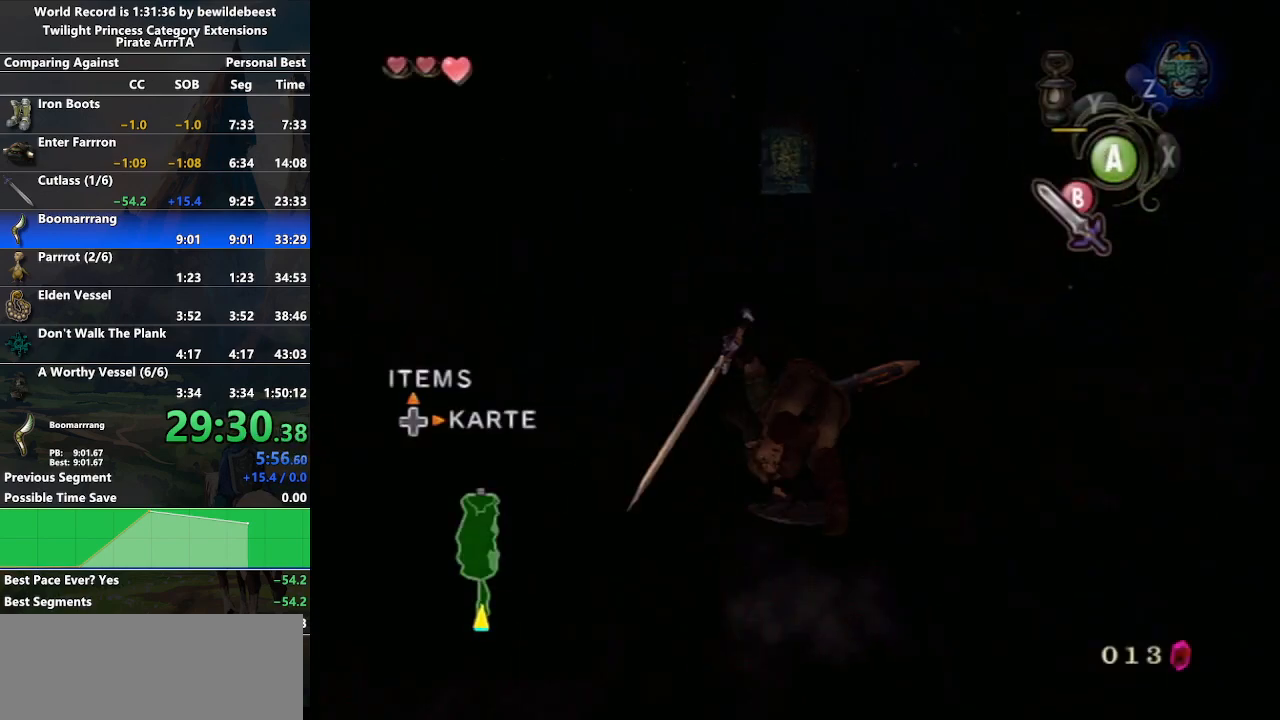
{"buttons": [], "left_stick": "up", "right_stick": "center", "events": [[433, "A", "down"], [483, "A", "up"]]}
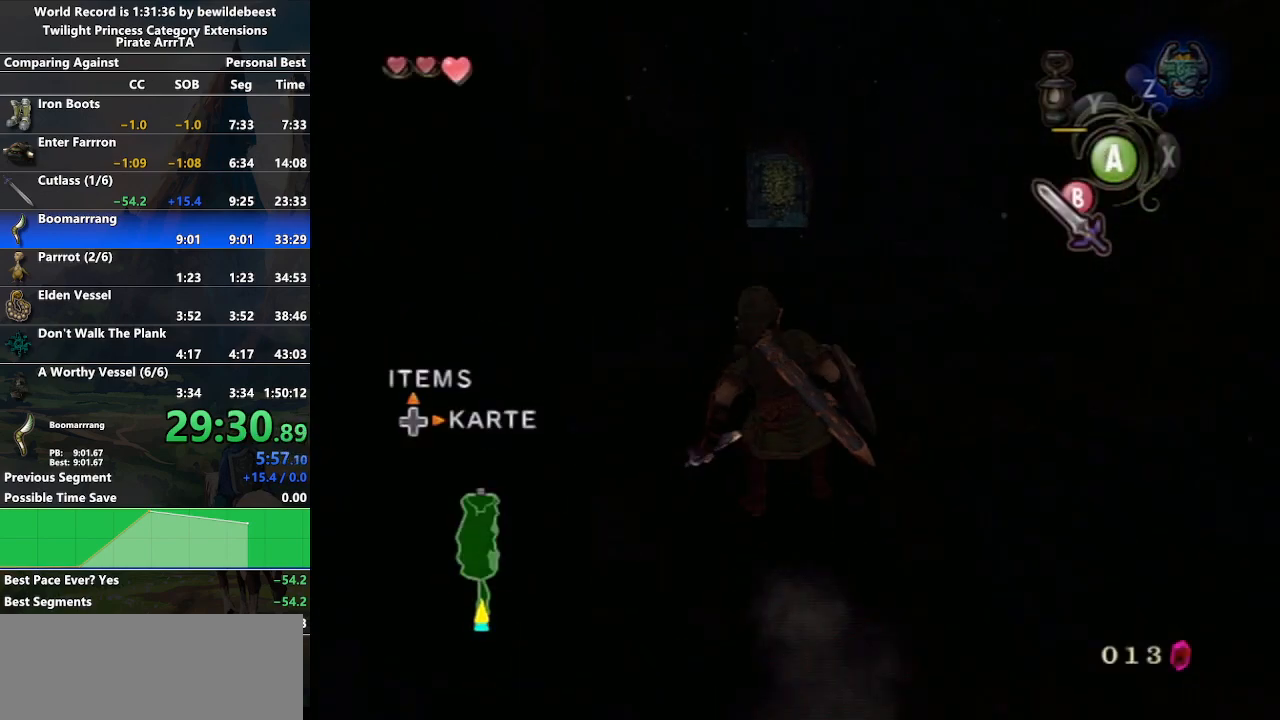
{"buttons": [], "left_stick": "up", "right_stick": "center", "events": [[33, "A", "down"], [150, "A", "up"]]}
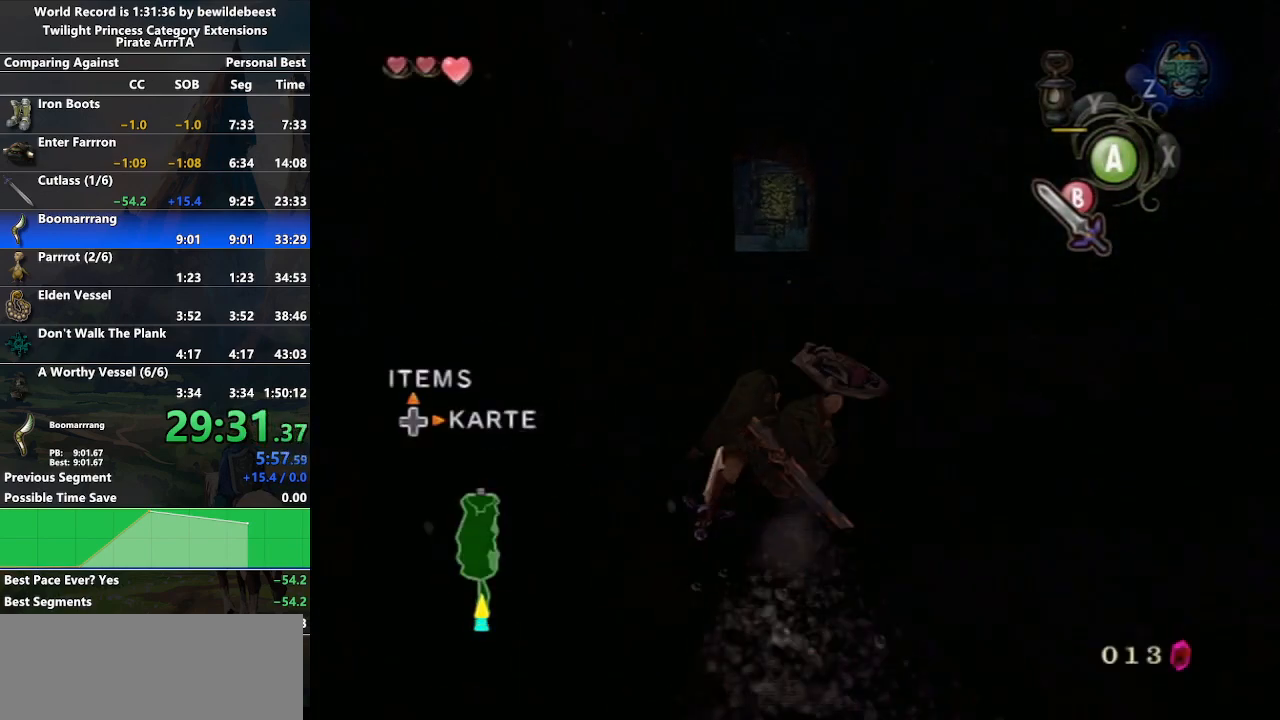
{"buttons": [], "left_stick": "up", "right_stick": "center", "events": [[117, "A", "down"], [150, "A", "up"], [200, "A", "down"], [333, "A", "up"]]}
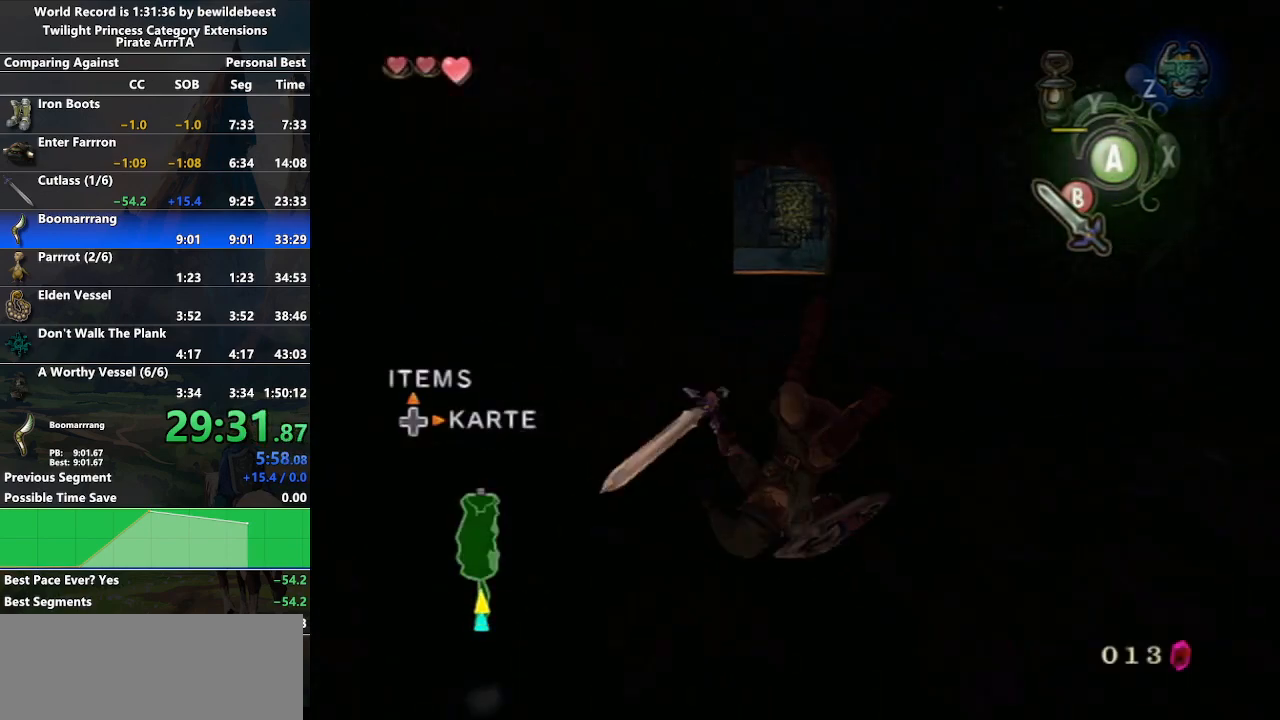
{"buttons": ["A"], "left_stick": "up", "right_stick": "center", "events": [[283, "A", "down"], [367, "A", "up"], [417, "A", "down"]]}
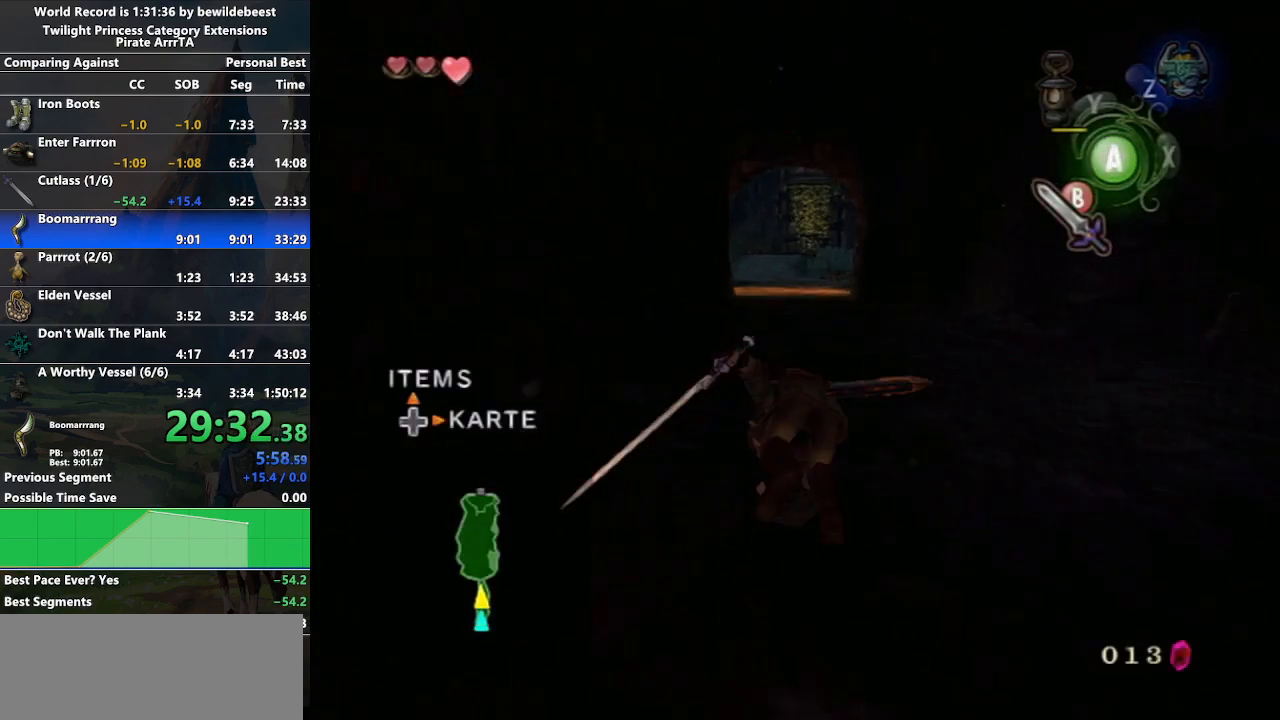
{"buttons": [], "left_stick": "up", "right_stick": "center", "events": [[17, "A", "up"], [450, "A", "down"], [500, "A", "up"]]}
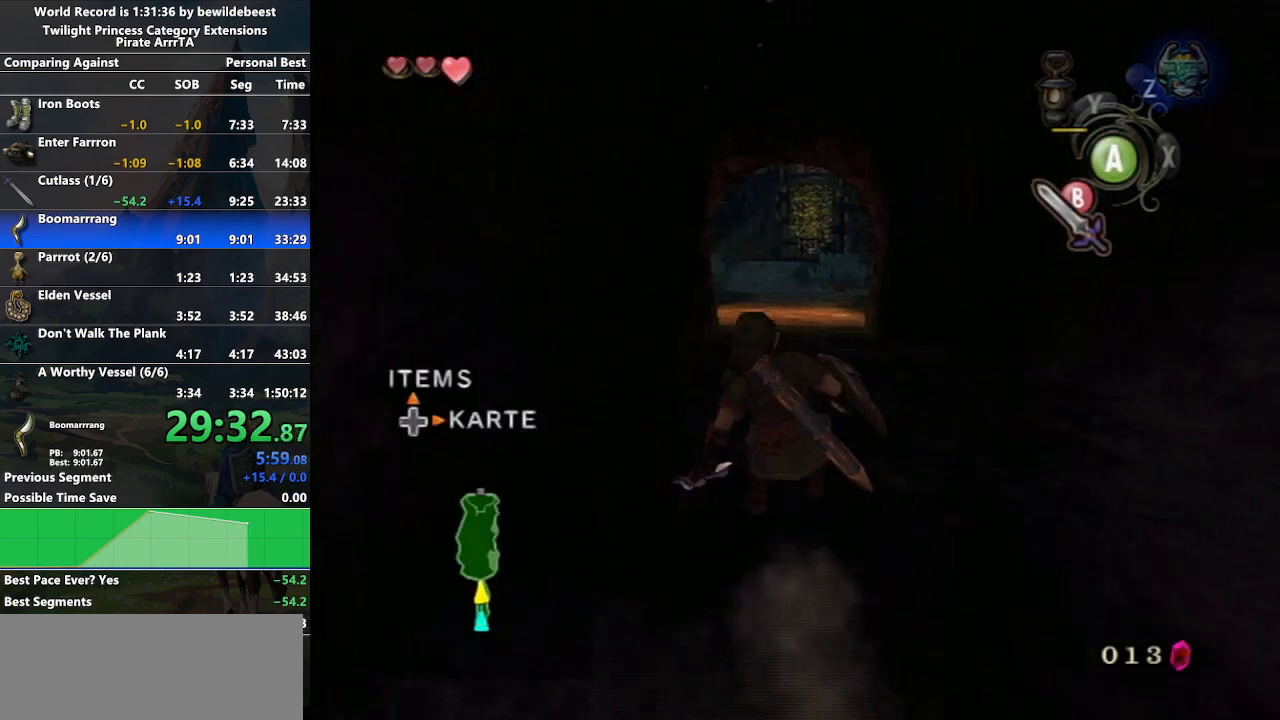
{"buttons": [], "left_stick": "up", "right_stick": "center", "events": [[50, "A", "down"], [183, "A", "up"]]}
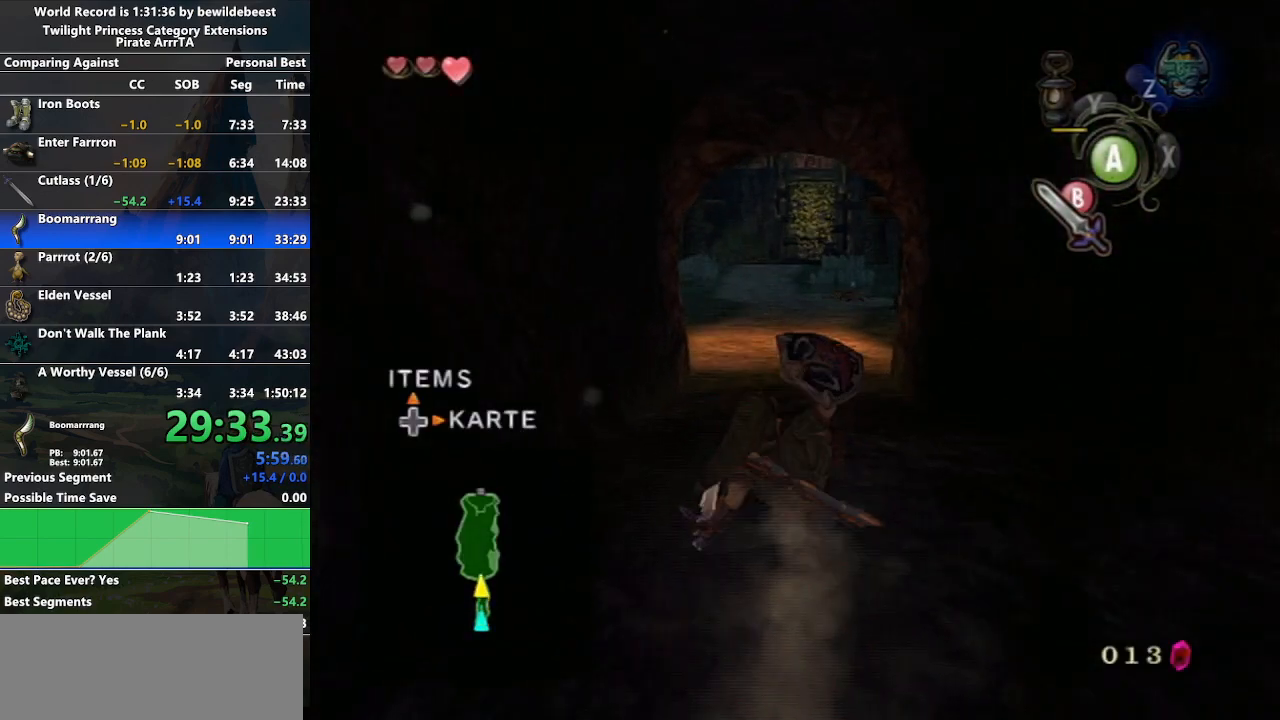
{"buttons": [], "left_stick": "center", "right_stick": "center", "events": [[67, "A", "down"], [167, "A", "up"], [200, "A", "down"], [283, "A", "up"], [333, "left_stick", "center"], [417, "B", "down"], [483, "B", "up"]]}
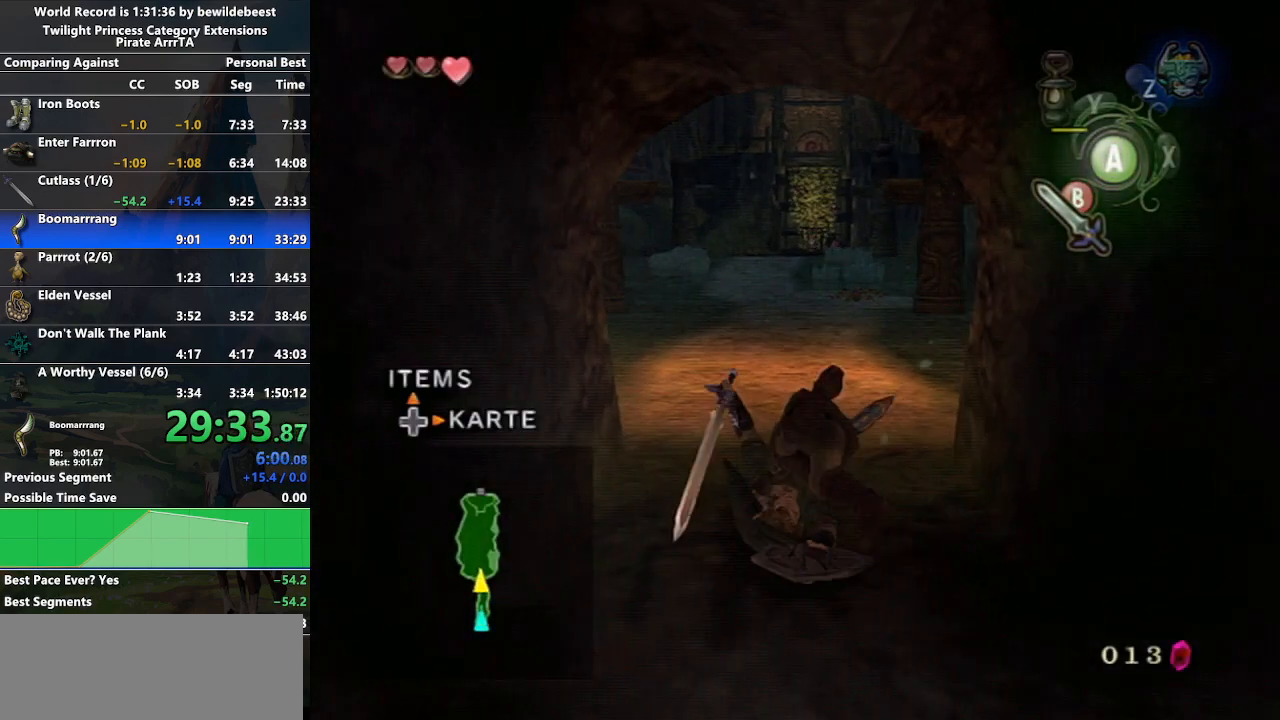
{"buttons": [], "left_stick": "center", "right_stick": "center", "events": [[33, "B", "down"], [117, "B", "up"], [200, "B", "down"], [300, "B", "up"], [350, "B", "down"], [433, "B", "up"]]}
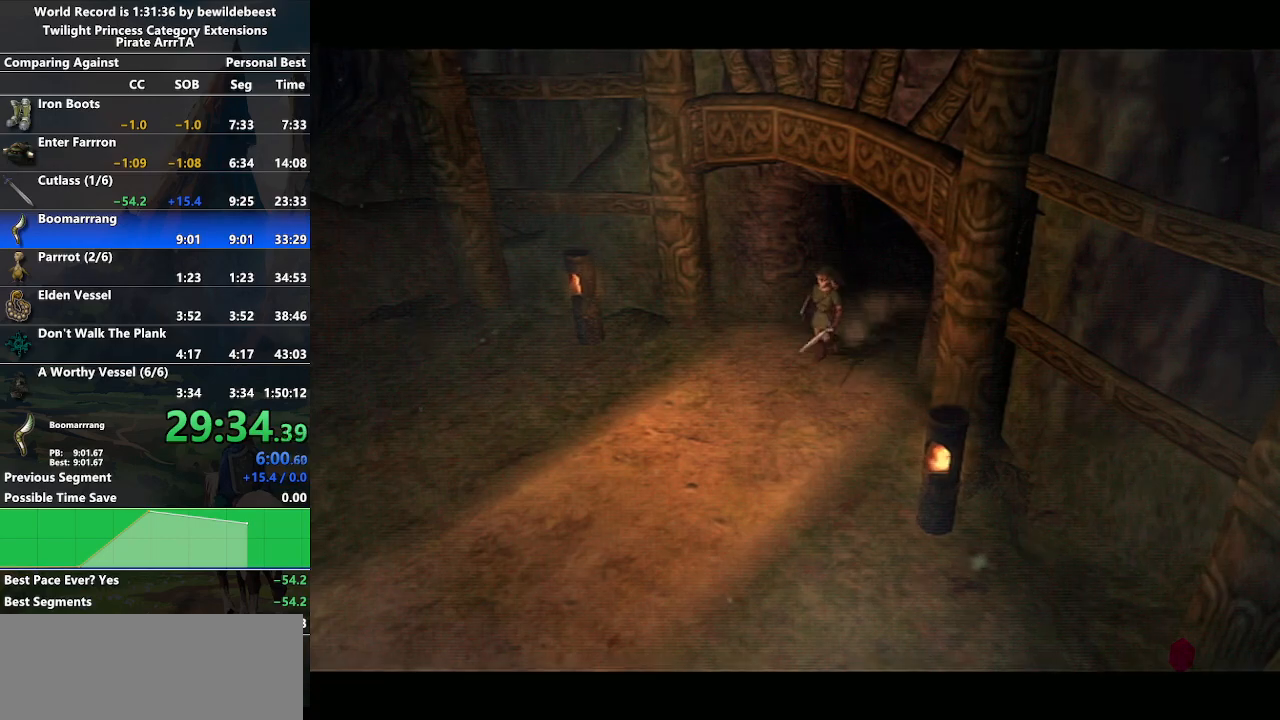
{"buttons": [], "left_stick": "up-right", "right_stick": "center"}
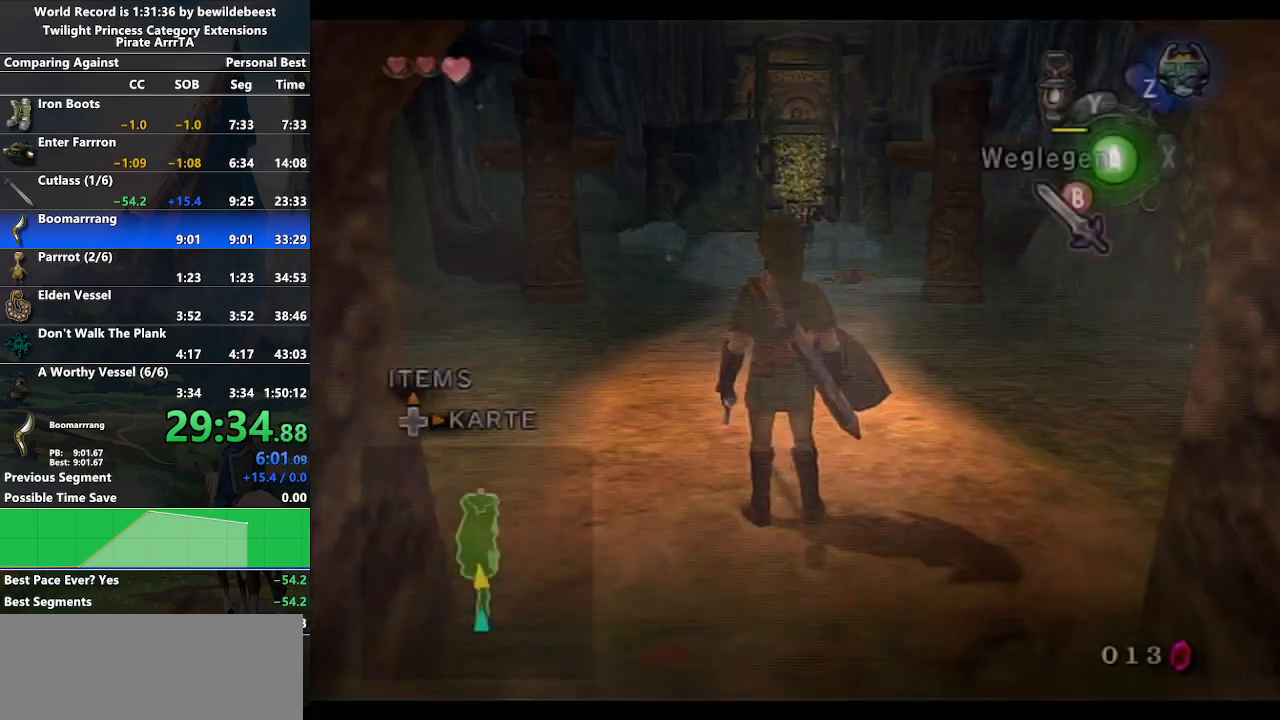
{"buttons": [], "left_stick": "up", "right_stick": "center", "events": [[50, "left_stick", "up"], [83, "A", "down"], [200, "A", "up"], [250, "A", "down"], [333, "A", "up"], [417, "A", "down"], [467, "A", "up"]]}
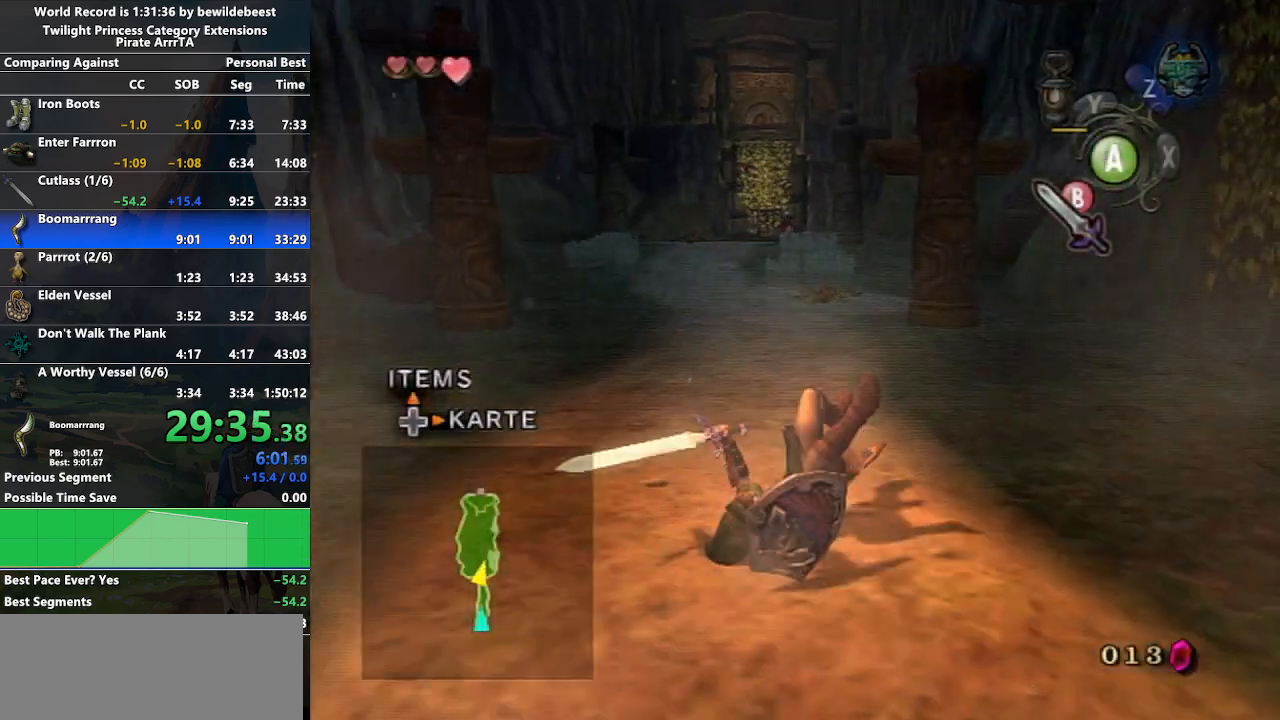
{"buttons": ["A"], "left_stick": "up", "right_stick": "center", "events": [[33, "A", "down"], [133, "A", "up"], [367, "A", "down"], [433, "A", "up"], [483, "A", "down"]]}
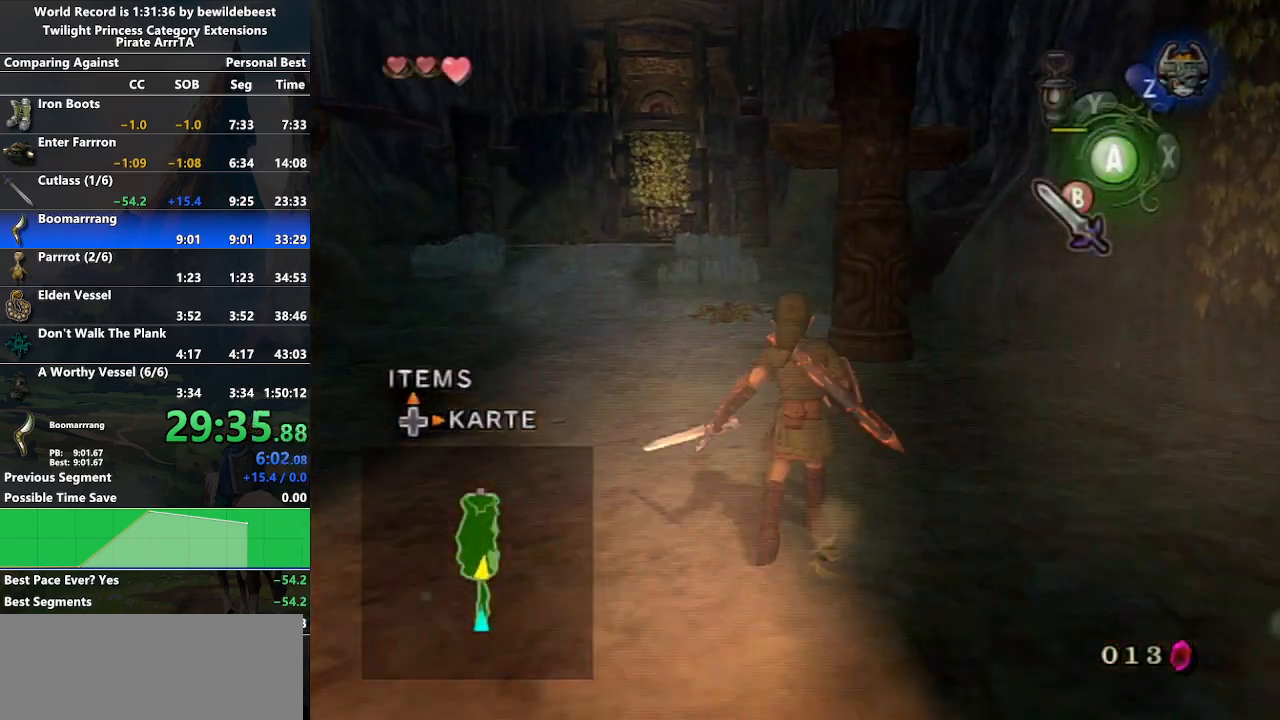
{"buttons": [], "left_stick": "up", "right_stick": "center", "events": [[100, "A", "up"]]}
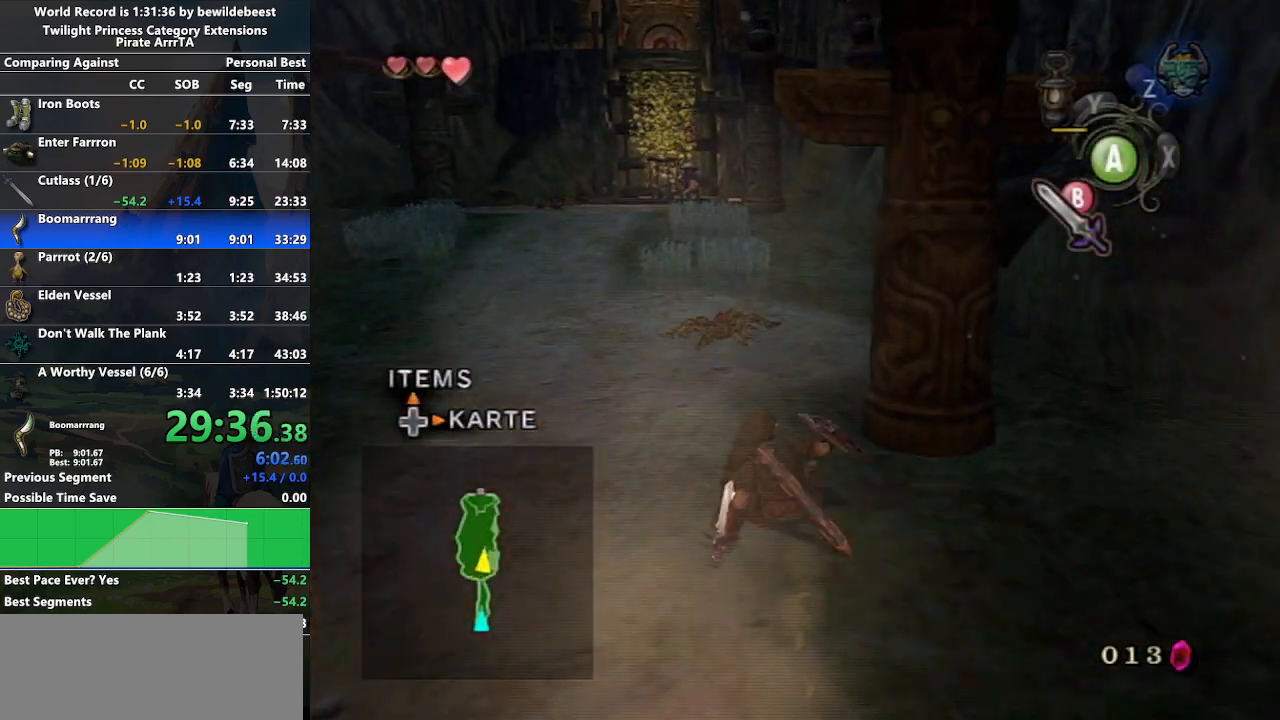
{"buttons": ["B"], "left_stick": "up", "right_stick": "center", "events": [[317, "B", "down"]]}
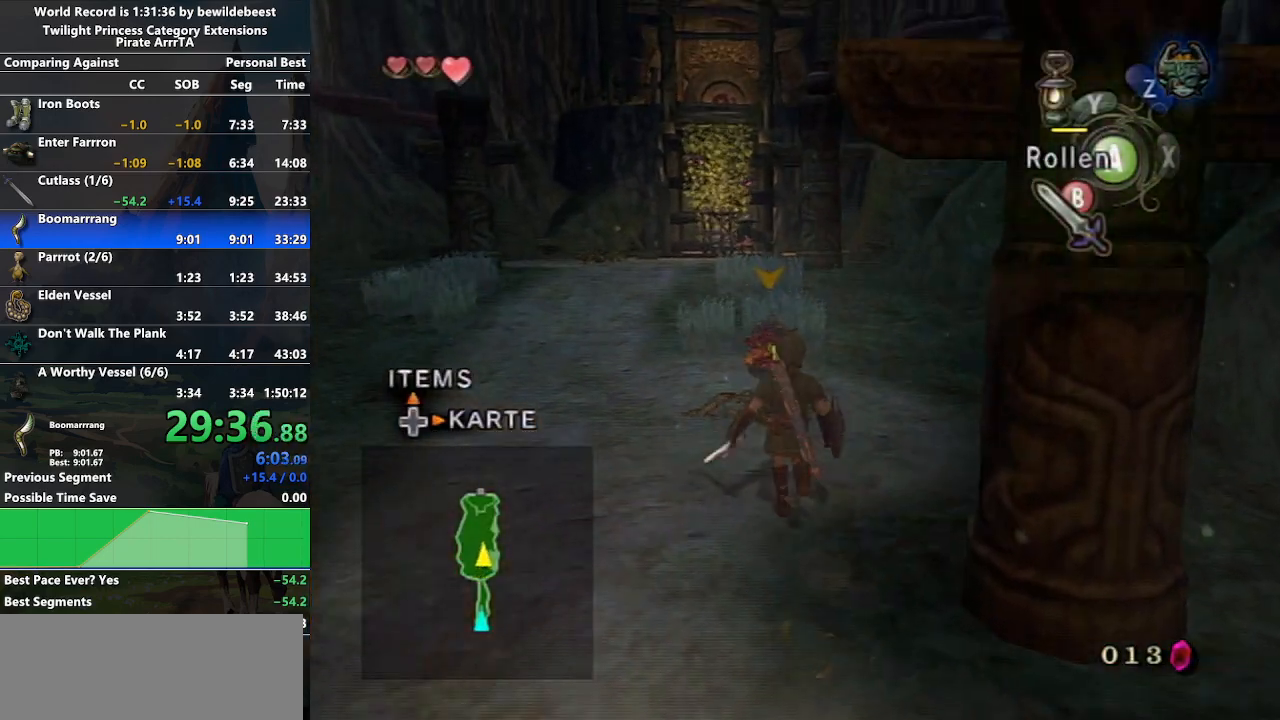
{"buttons": ["L1"], "left_stick": "center", "right_stick": "center", "events": [[67, "B", "up"], [183, "L1", "down"], [200, "left_stick", "center"]]}
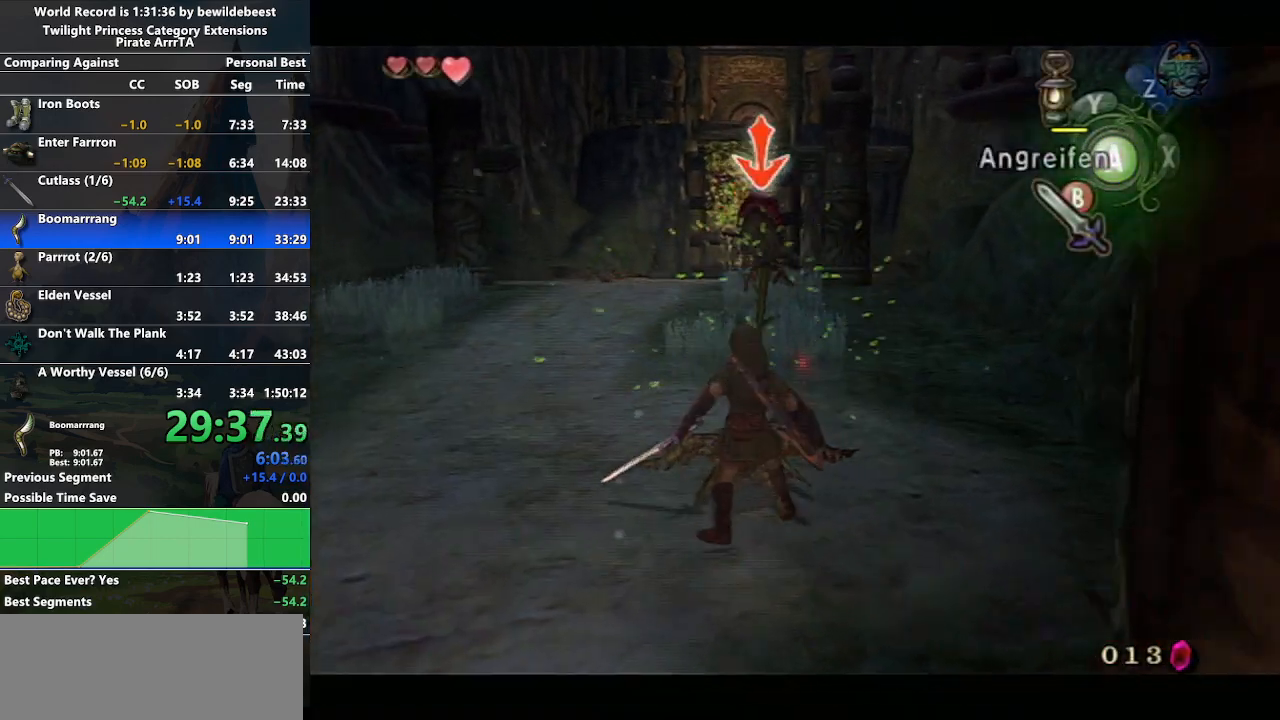
{"buttons": ["L1"], "left_stick": "center", "right_stick": "center", "events": [[50, "left_stick", "up"], [150, "B", "down"], [250, "left_stick", "center"], [267, "B", "up"]]}
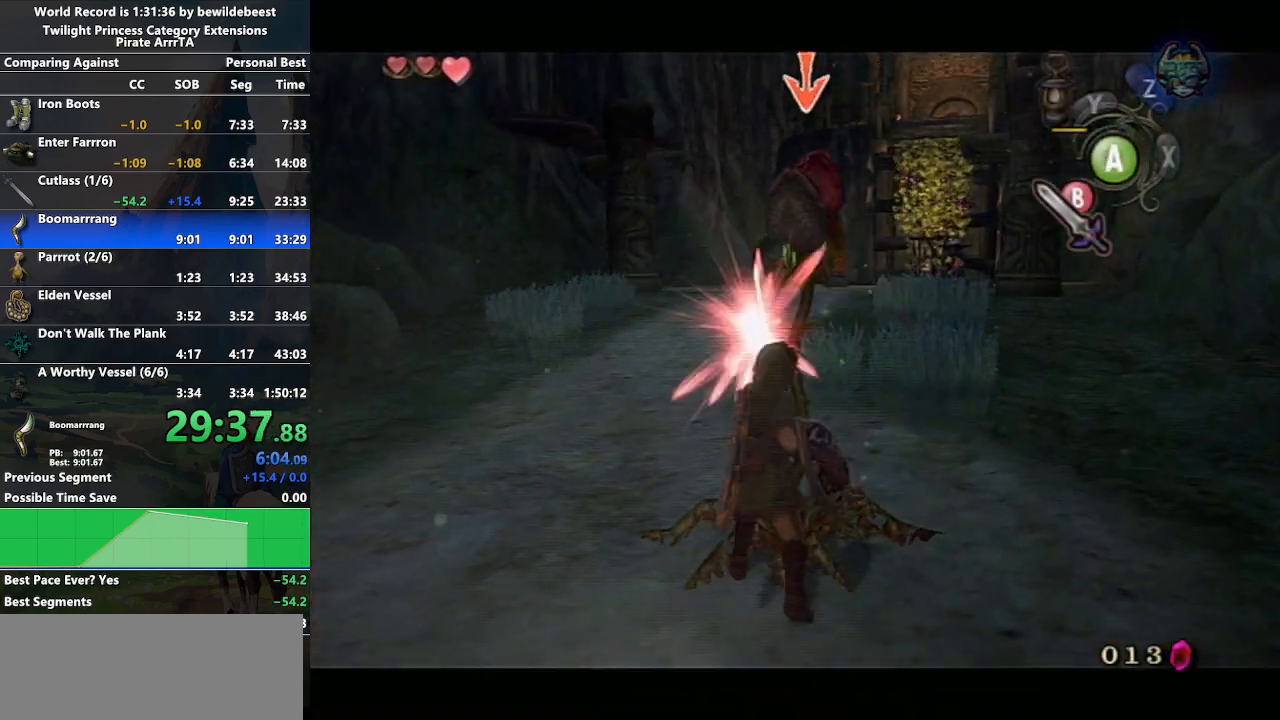
{"buttons": [], "left_stick": "up-right", "right_stick": "center", "events": [[300, "L1", "up"], [367, "left_stick", "up-right"]]}
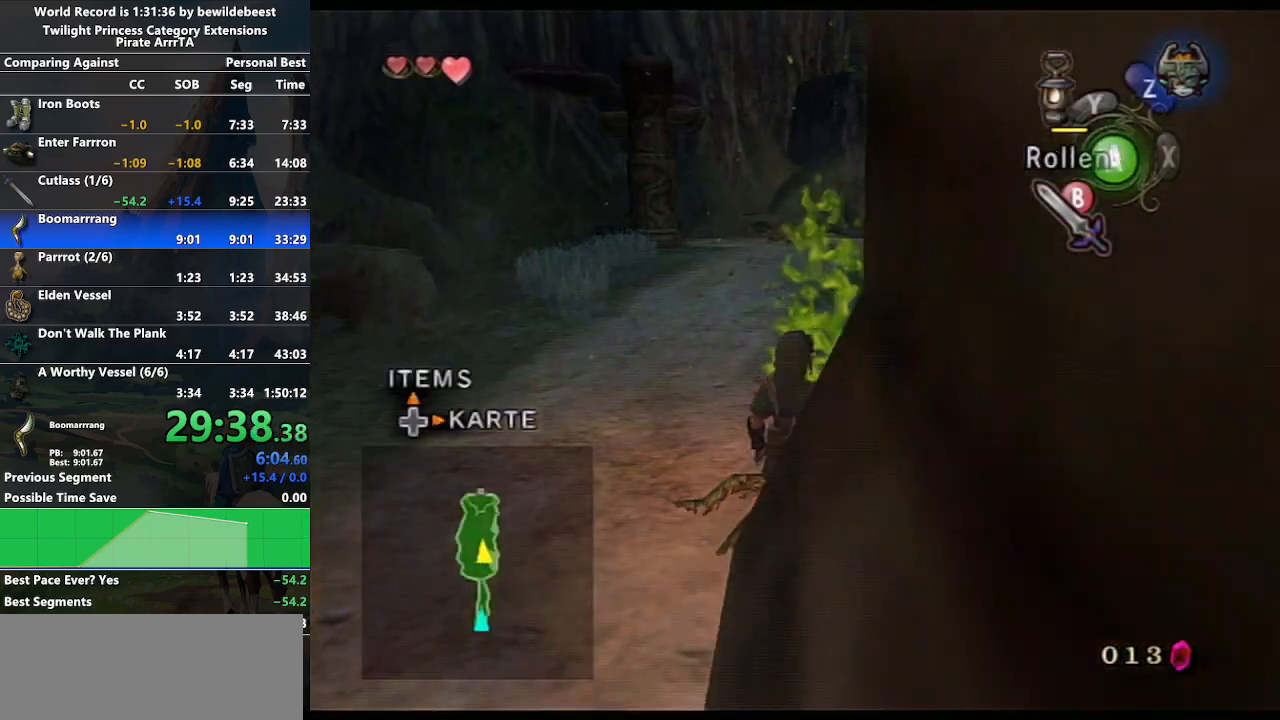
{"buttons": ["A"], "left_stick": "center", "right_stick": "center", "events": [[100, "left_stick", "up"], [450, "A", "down"], [483, "left_stick", "center"]]}
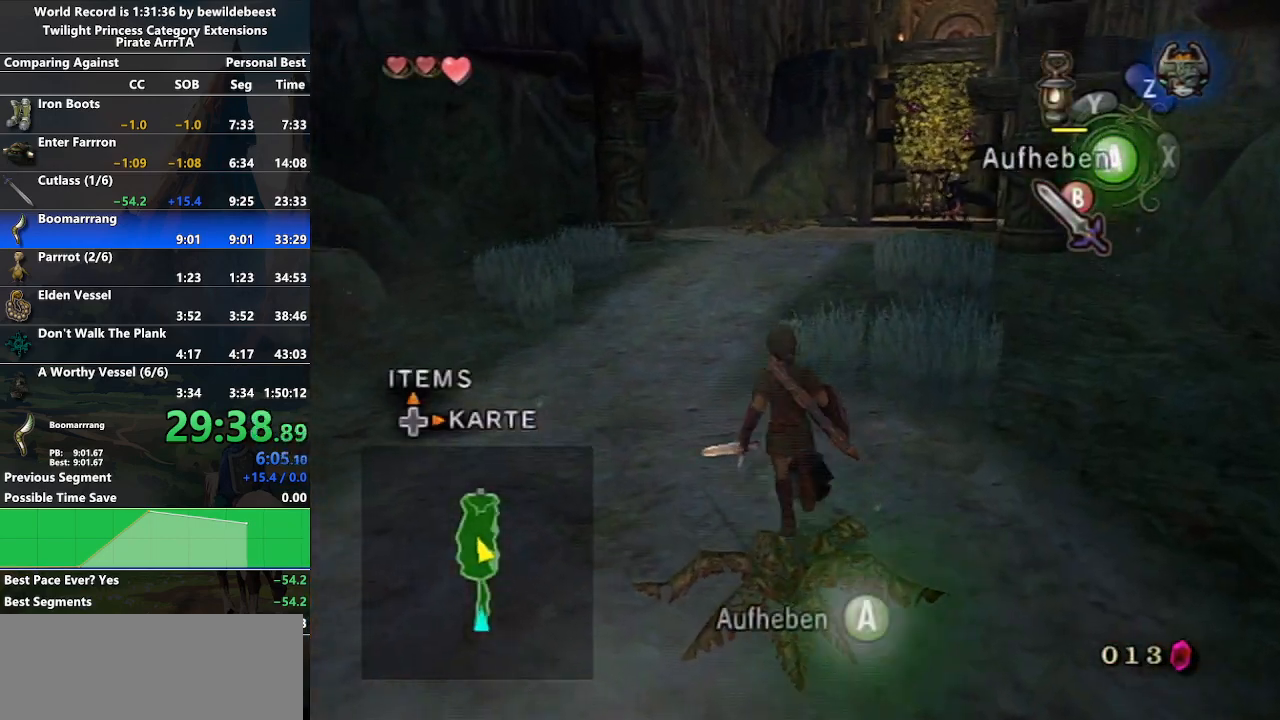
{"buttons": [], "left_stick": "center", "right_stick": "center", "events": [[50, "A", "up"]]}
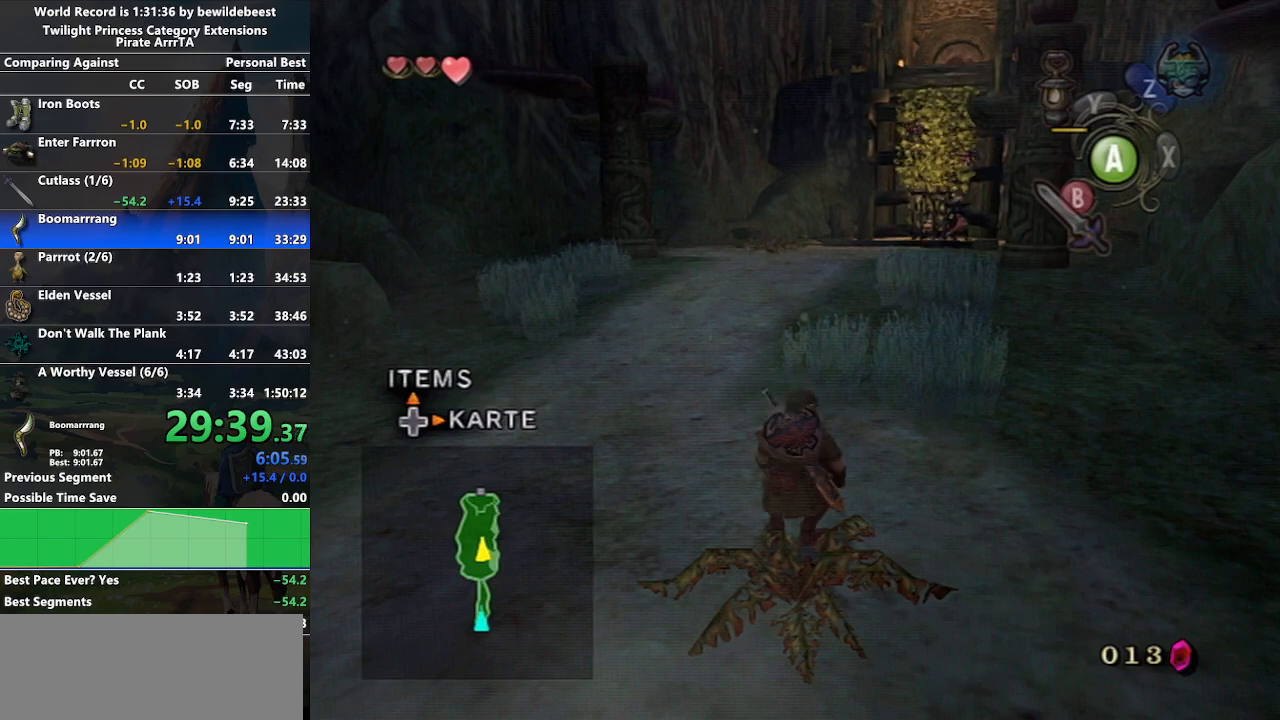
{"buttons": [], "left_stick": "up-right", "right_stick": "center", "events": [[283, "left_stick", "up-right"]]}
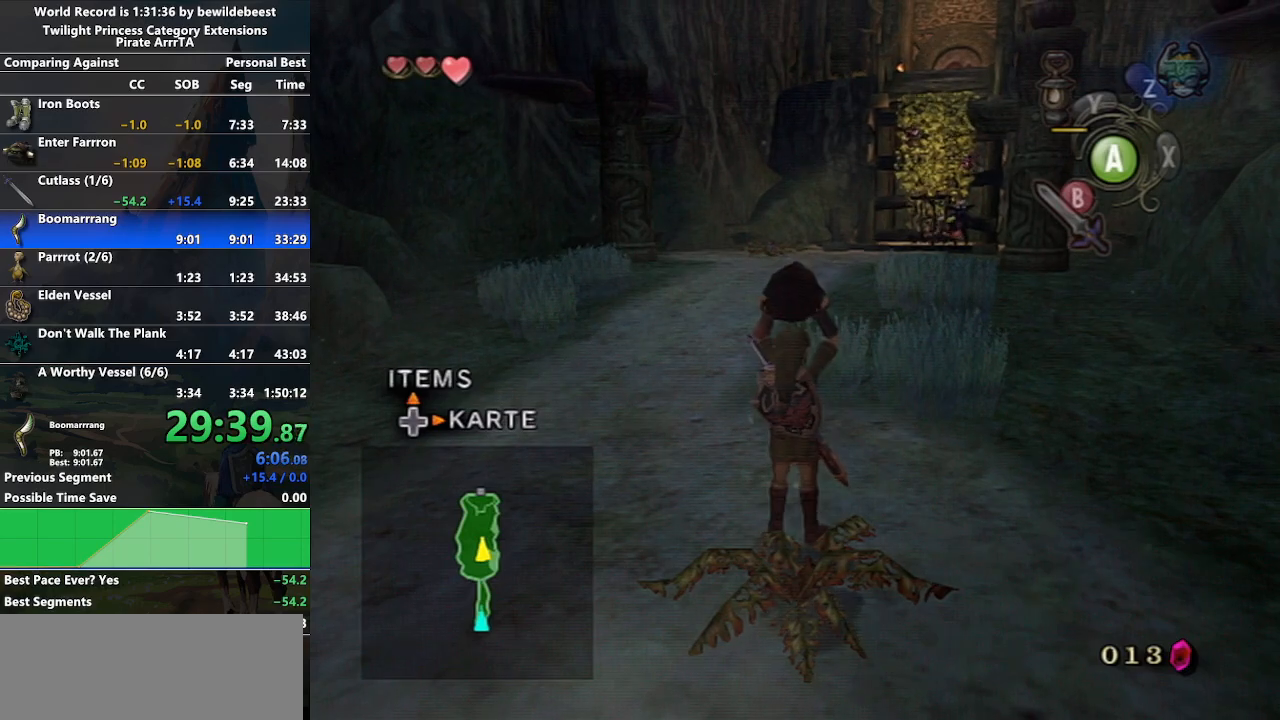
{"buttons": [], "left_stick": "up", "right_stick": "center", "events": [[400, "left_stick", "up"]]}
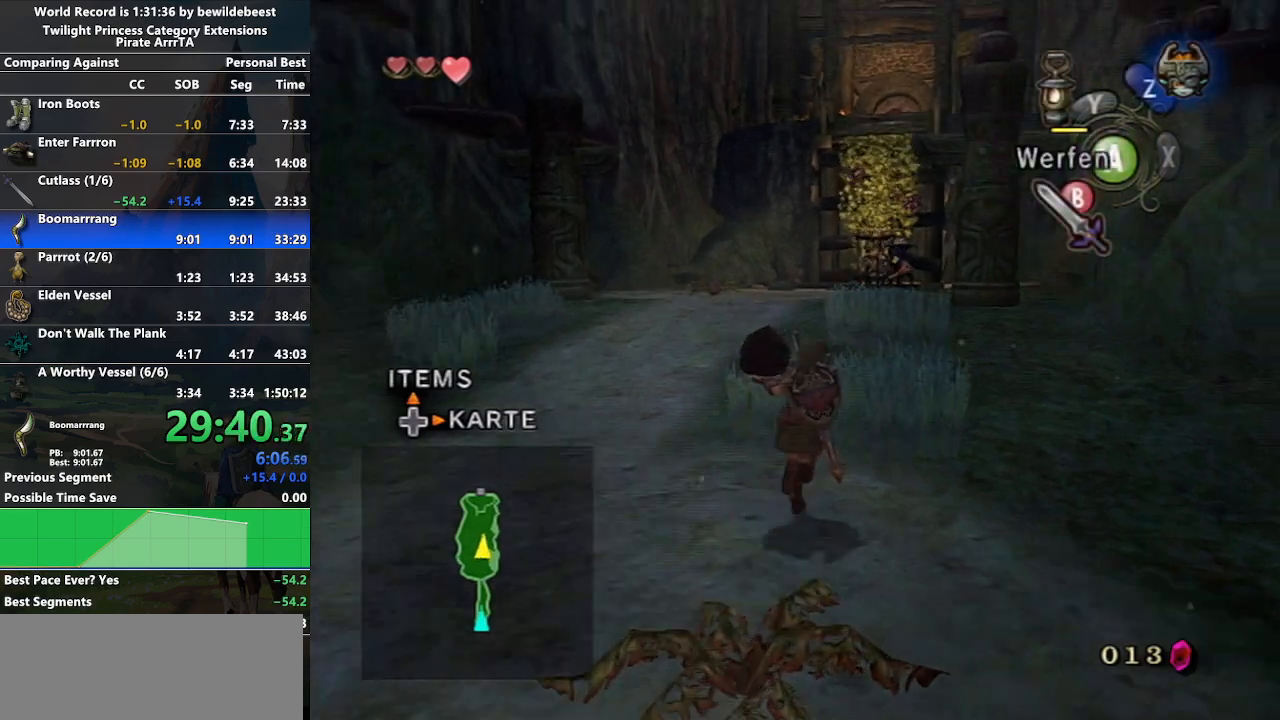
{"buttons": [], "left_stick": "up-right", "right_stick": "center", "events": [[483, "left_stick", "up-right"]]}
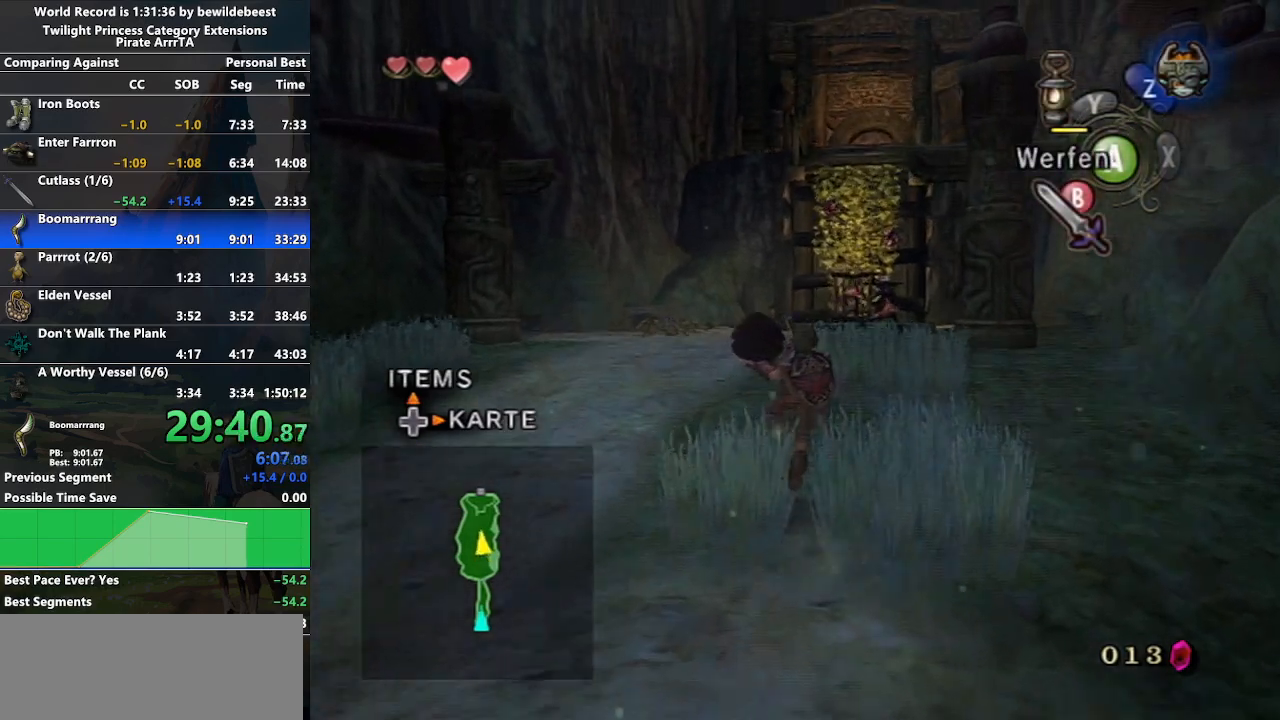
{"buttons": [], "left_stick": "up", "right_stick": "center", "events": [[350, "left_stick", "up"]]}
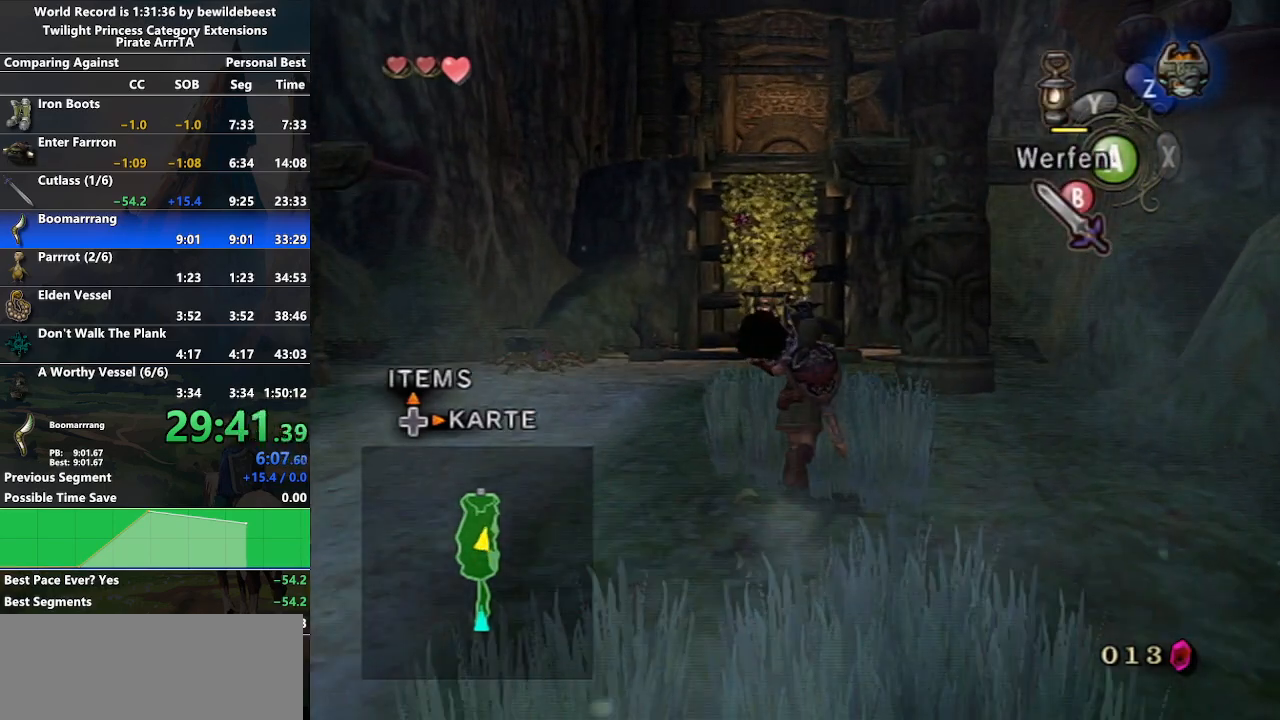
{"buttons": [], "left_stick": "up", "right_stick": "center", "events": []}
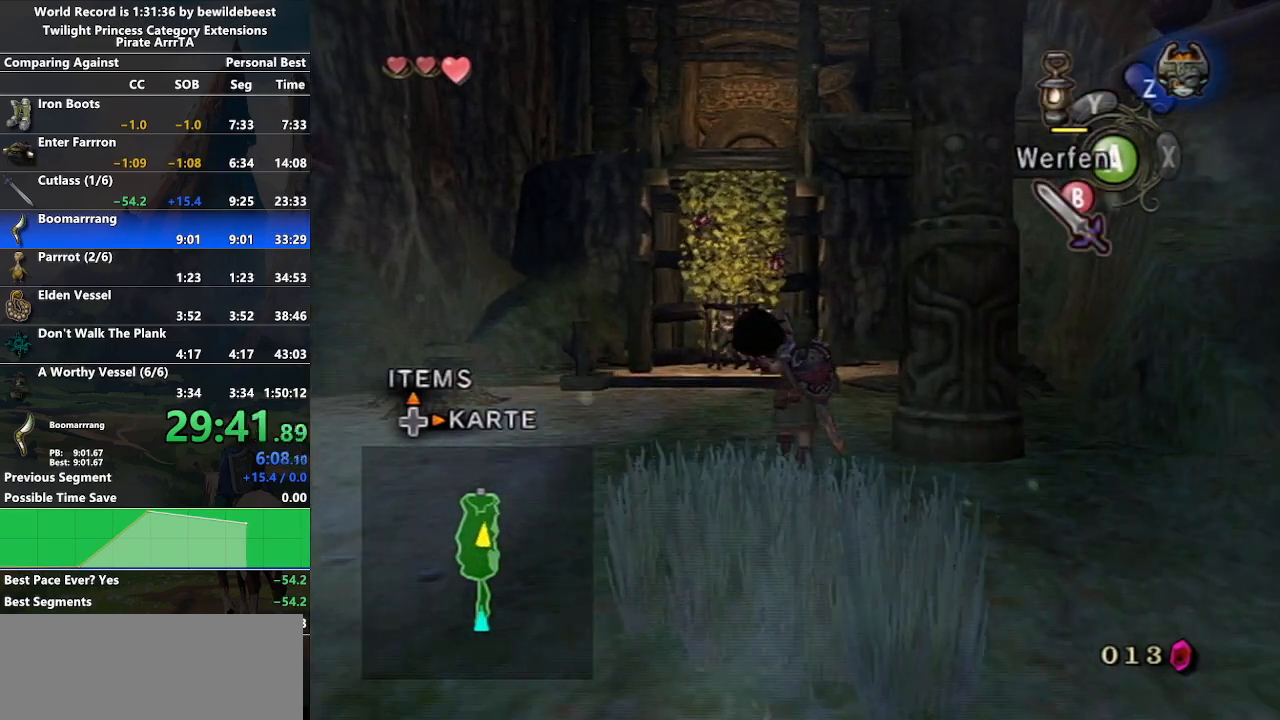
{"buttons": [], "left_stick": "up", "right_stick": "center", "events": []}
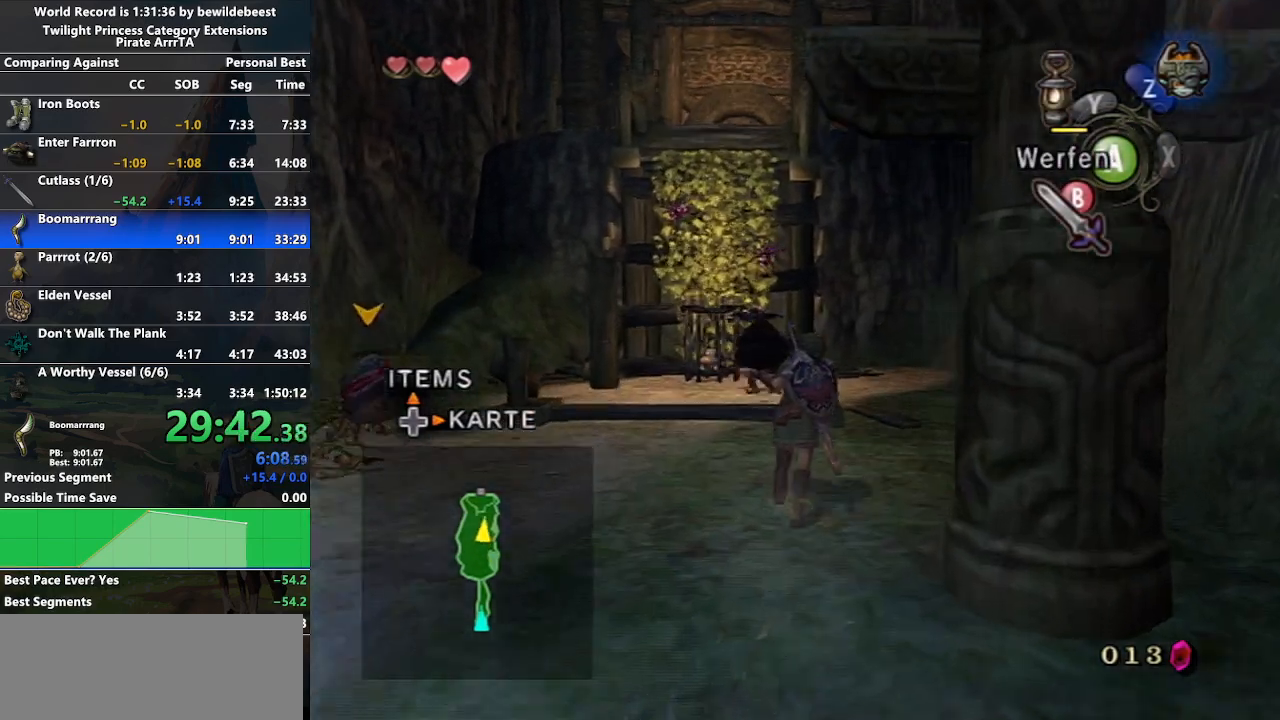
{"buttons": [], "left_stick": "up", "right_stick": "center", "events": []}
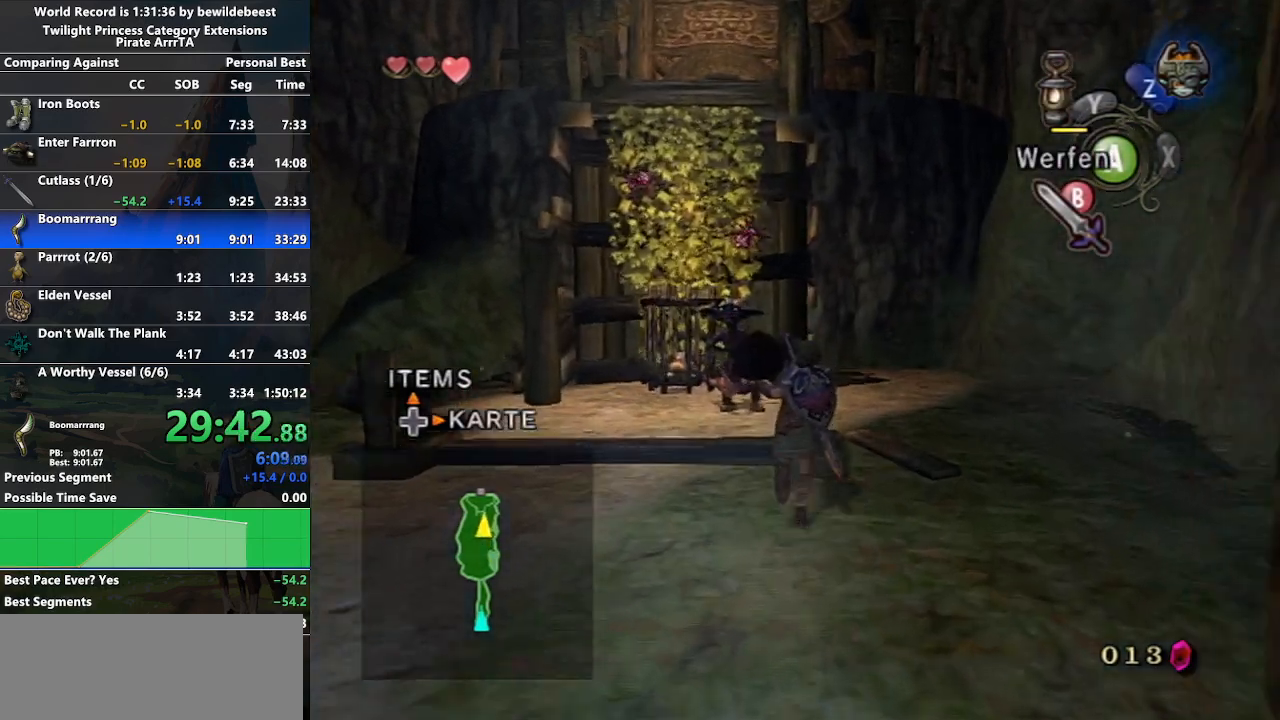
{"buttons": [], "left_stick": "up", "right_stick": "center", "events": []}
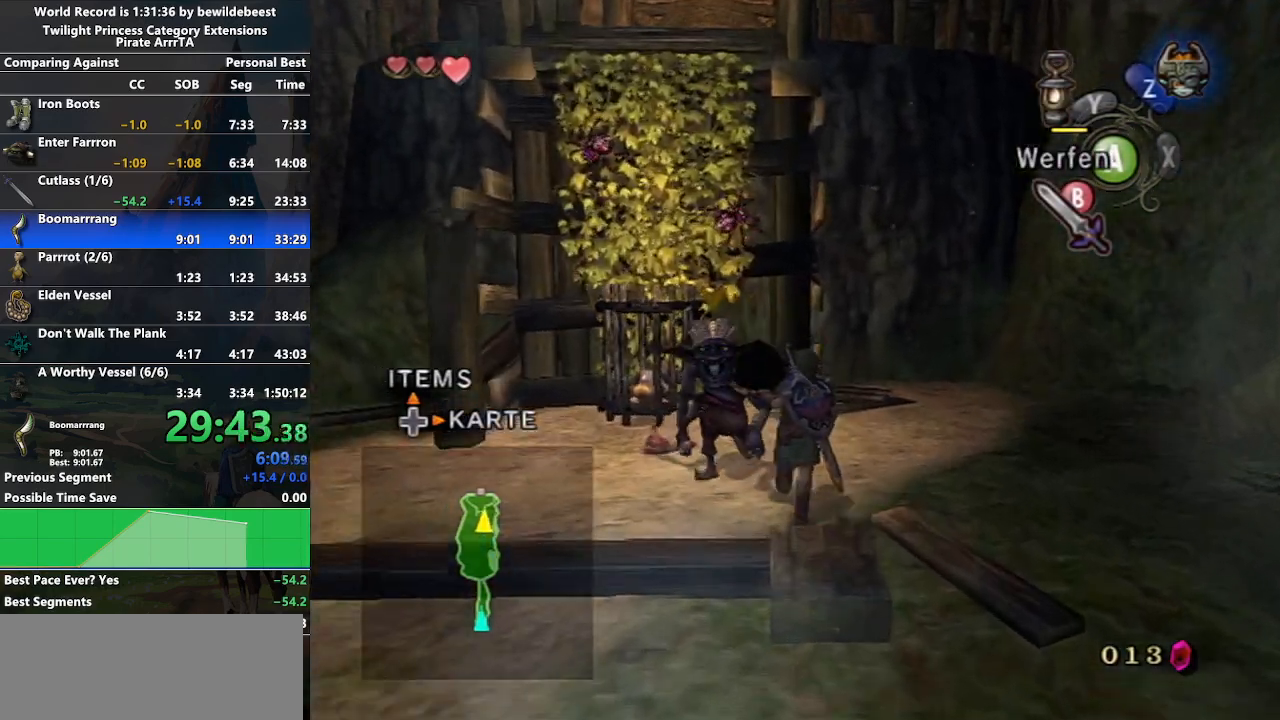
{"buttons": [], "left_stick": "up", "right_stick": "center", "events": []}